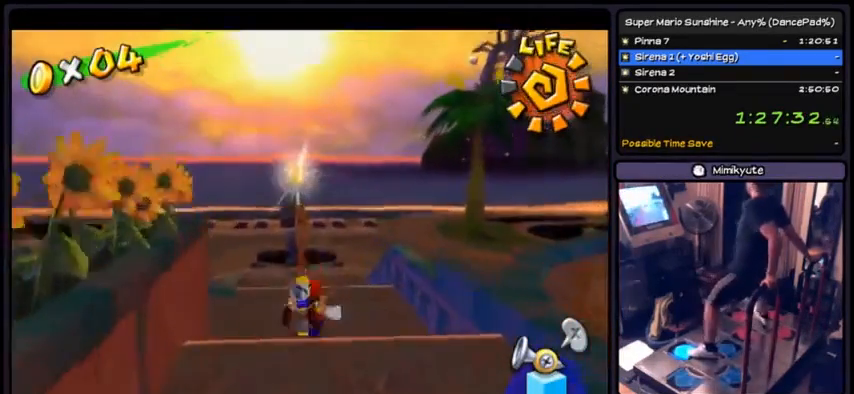
Gameplay with a controller (Nintendo layout); each line is a JSON object with the inputs held at the frame after it (dt_ms = milliseconds from this image to that frame). "events" lists button and stick changes between this image and that frame as [ms after this image, input, new state], when the widget could be followed in between. Not read: L3 R3.
{"dt_ms": 501, "buttons": ["A", "DPAD_UP"], "events": [[501, "A", "down"]]}
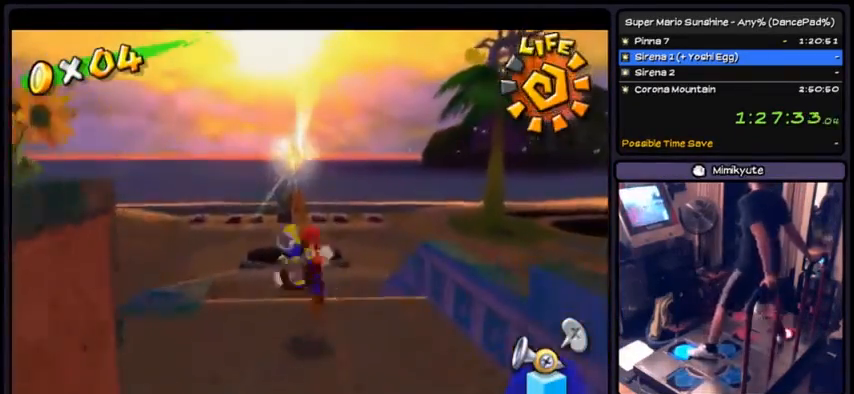
{"dt_ms": 500, "buttons": ["X", "DPAD_UP"], "events": [[267, "A", "up"], [400, "X", "down"]]}
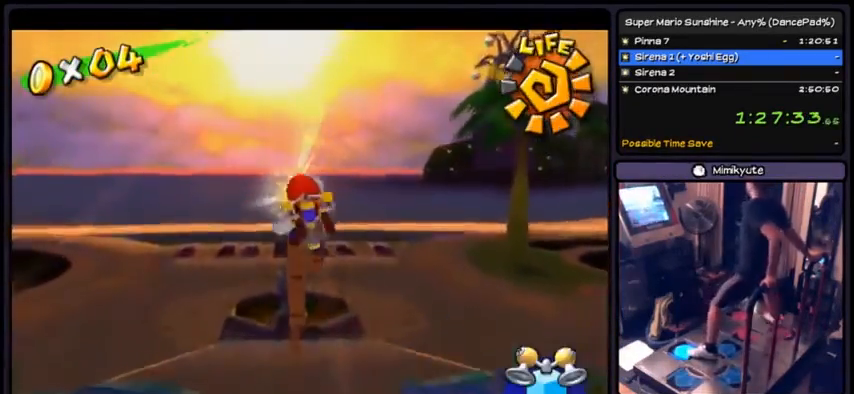
{"dt_ms": 501, "buttons": ["A", "DPAD_UP"], "events": [[167, "X", "up"], [367, "A", "down"]]}
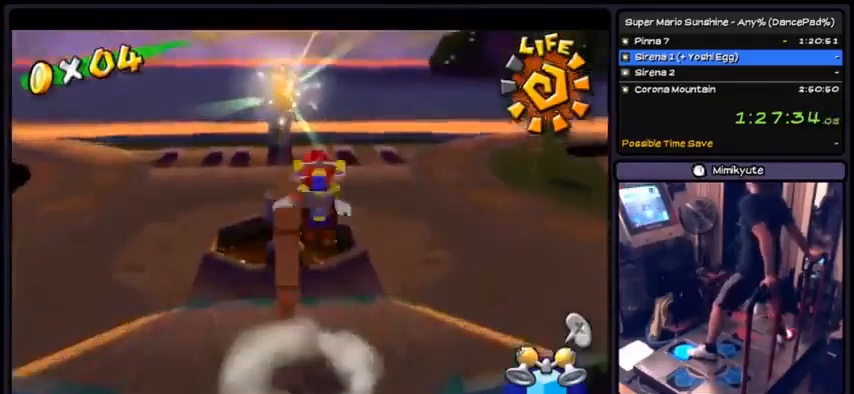
{"dt_ms": 500, "buttons": ["DPAD_UP"], "events": [[367, "A", "up"]]}
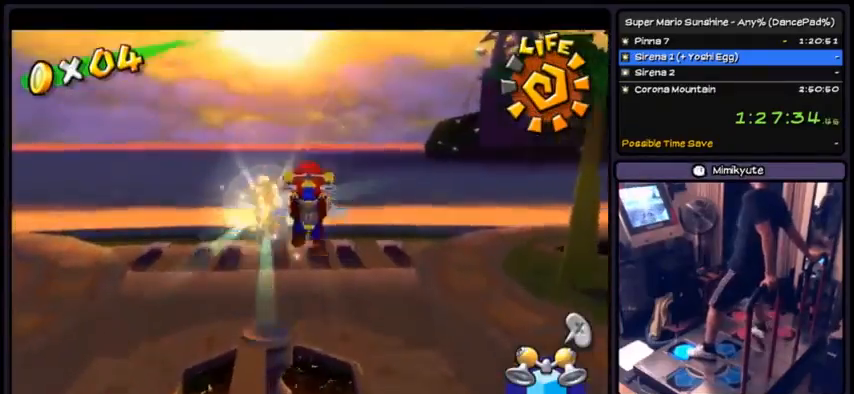
{"dt_ms": 501, "buttons": ["R1"], "events": [[34, "DPAD_DOWN", "down"], [34, "R1", "down"], [167, "DPAD_DOWN", "up"], [334, "DPAD_UP", "up"], [367, "DPAD_LEFT", "down"], [434, "DPAD_LEFT", "up"]]}
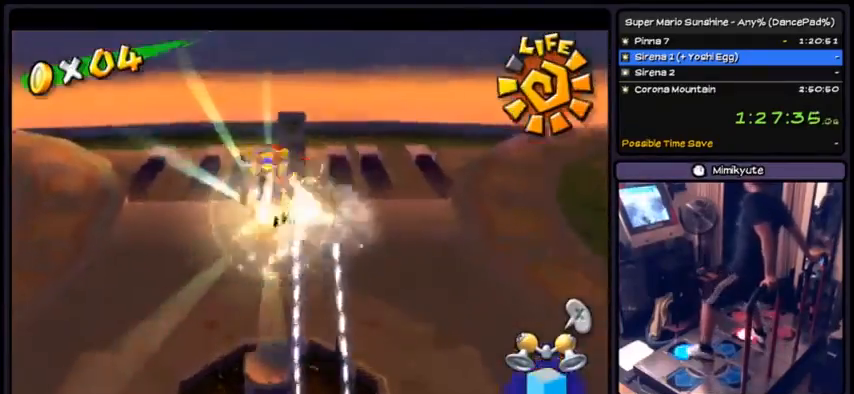
{"dt_ms": 500, "buttons": ["DPAD_UP"], "events": [[133, "DPAD_UP", "down"], [467, "R1", "up"]]}
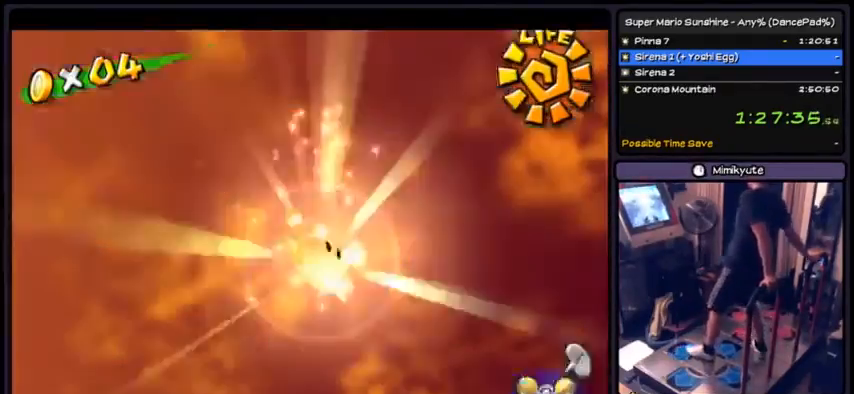
{"dt_ms": 501, "buttons": [], "events": [[134, "DPAD_UP", "up"]]}
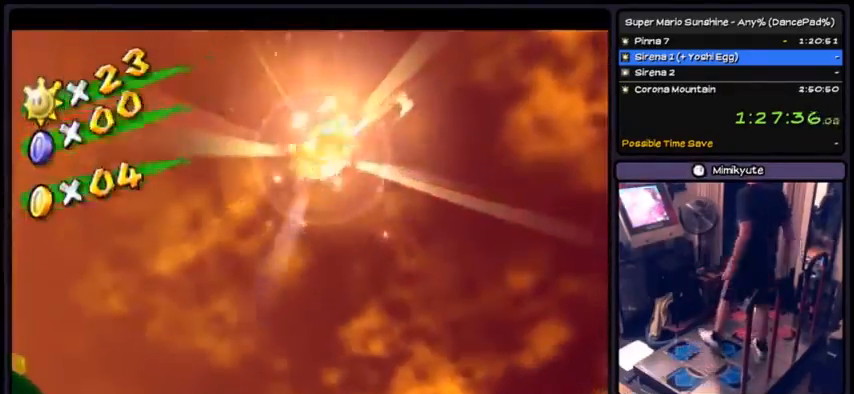
{"dt_ms": 968, "buttons": []}
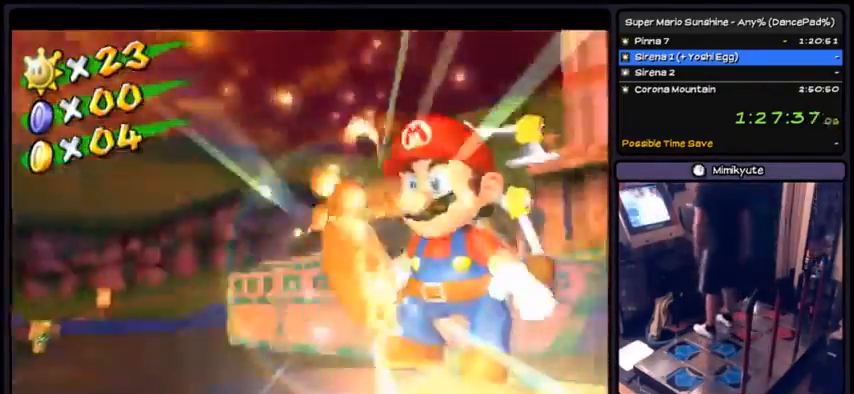
{"dt_ms": 500, "buttons": [], "events": []}
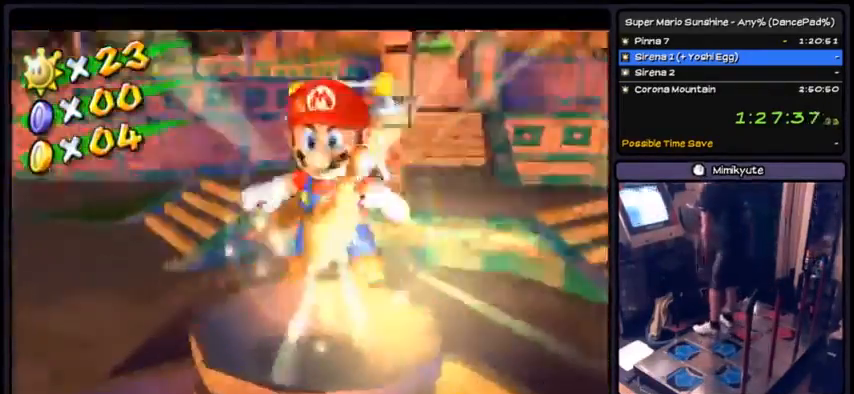
{"dt_ms": 501, "buttons": [], "events": []}
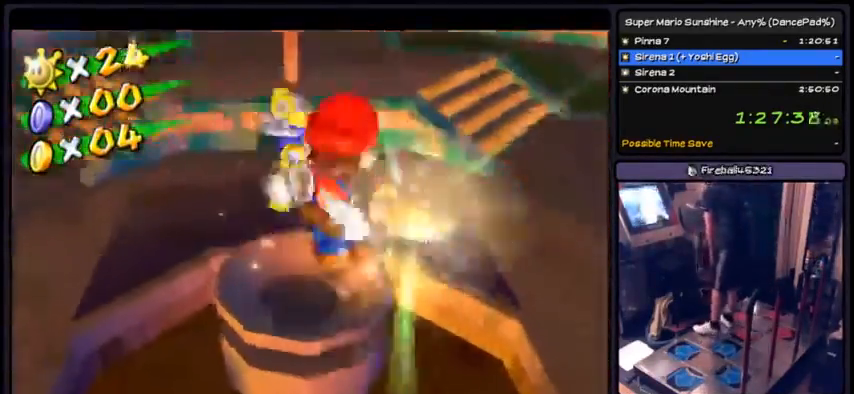
{"dt_ms": 500, "buttons": [], "events": []}
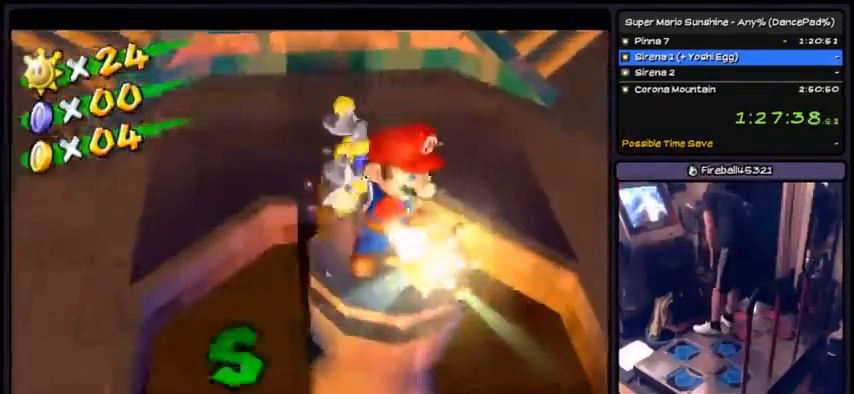
{"dt_ms": 501, "buttons": [], "events": []}
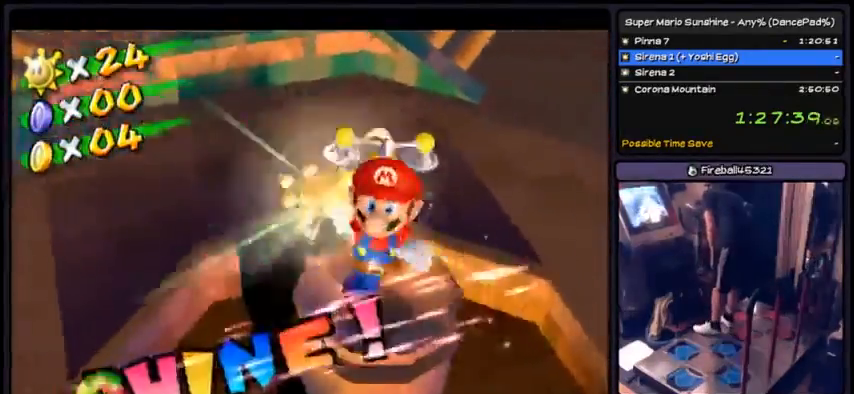
{"dt_ms": 500, "buttons": [], "events": [[166, "DPAD_DOWN", "down"], [367, "DPAD_DOWN", "up"]]}
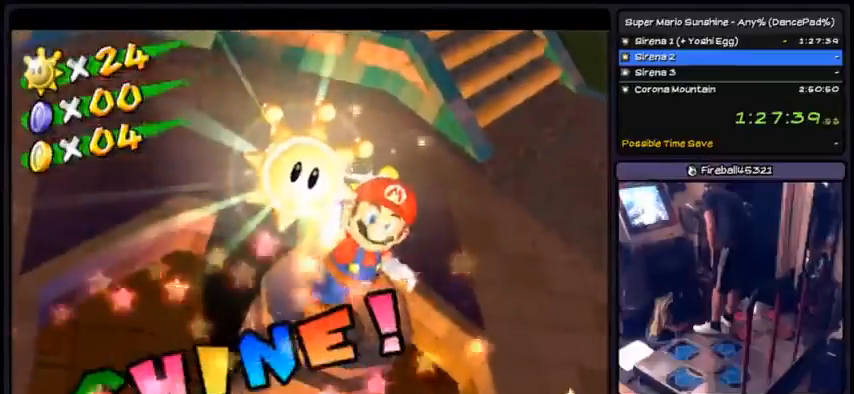
{"dt_ms": 501, "buttons": [], "events": []}